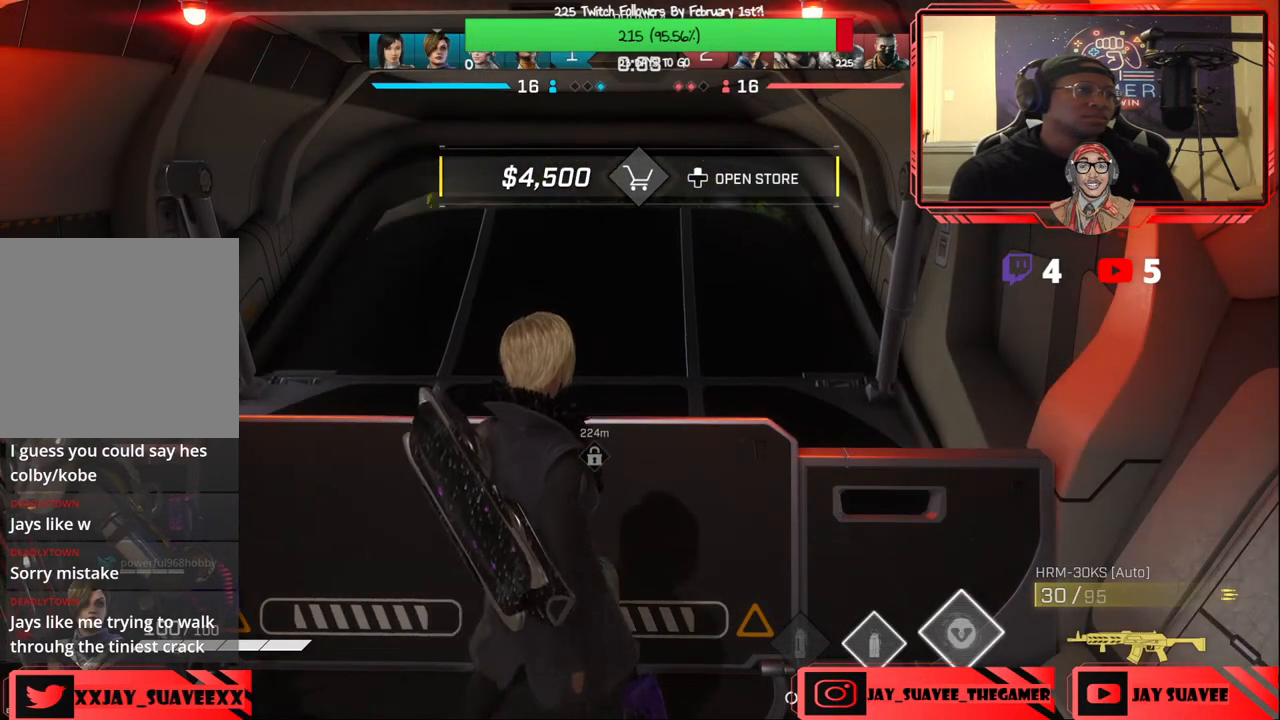
Gameplay with a controller (Xbox layout); each line is a JSON object with the inputs held at the frame after it. "events" lists button and stick changes between this image and that frame as [ms after this image, input, new state], when the widget could be followed in between.
{"buttons": [], "left_stick": "center", "right_stick": "center", "events": []}
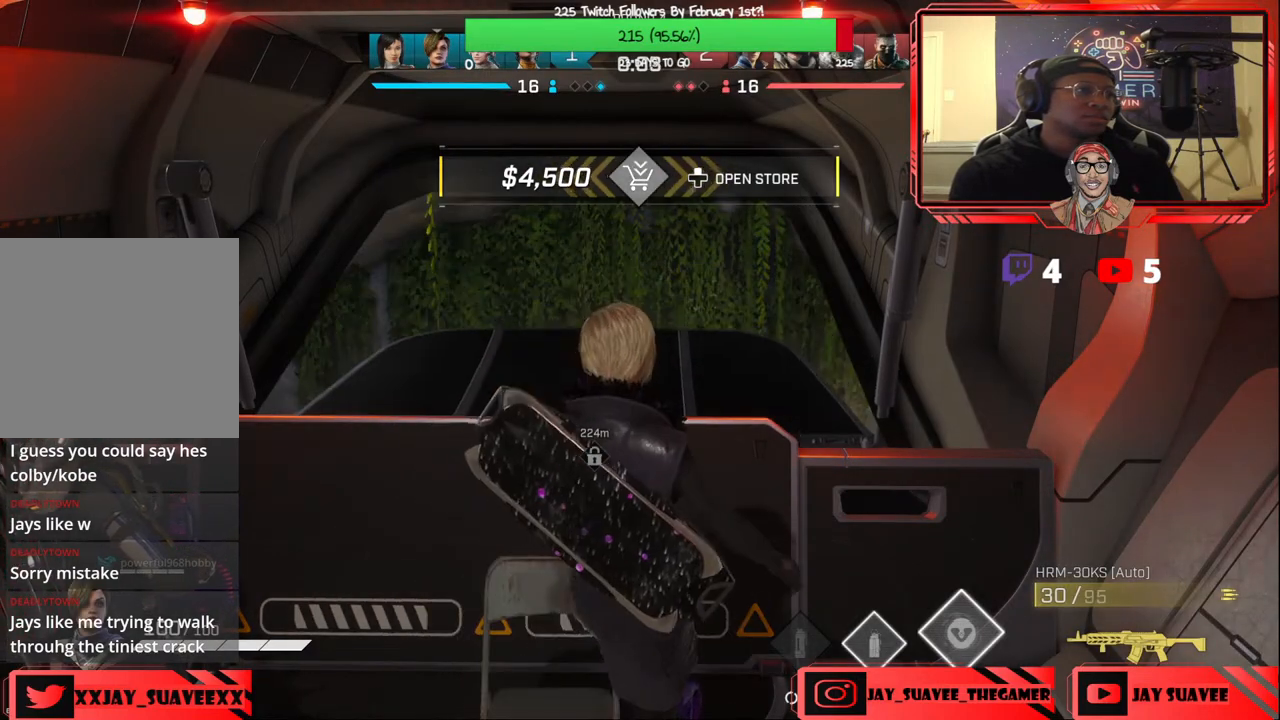
{"buttons": [], "left_stick": "center", "right_stick": "center", "events": []}
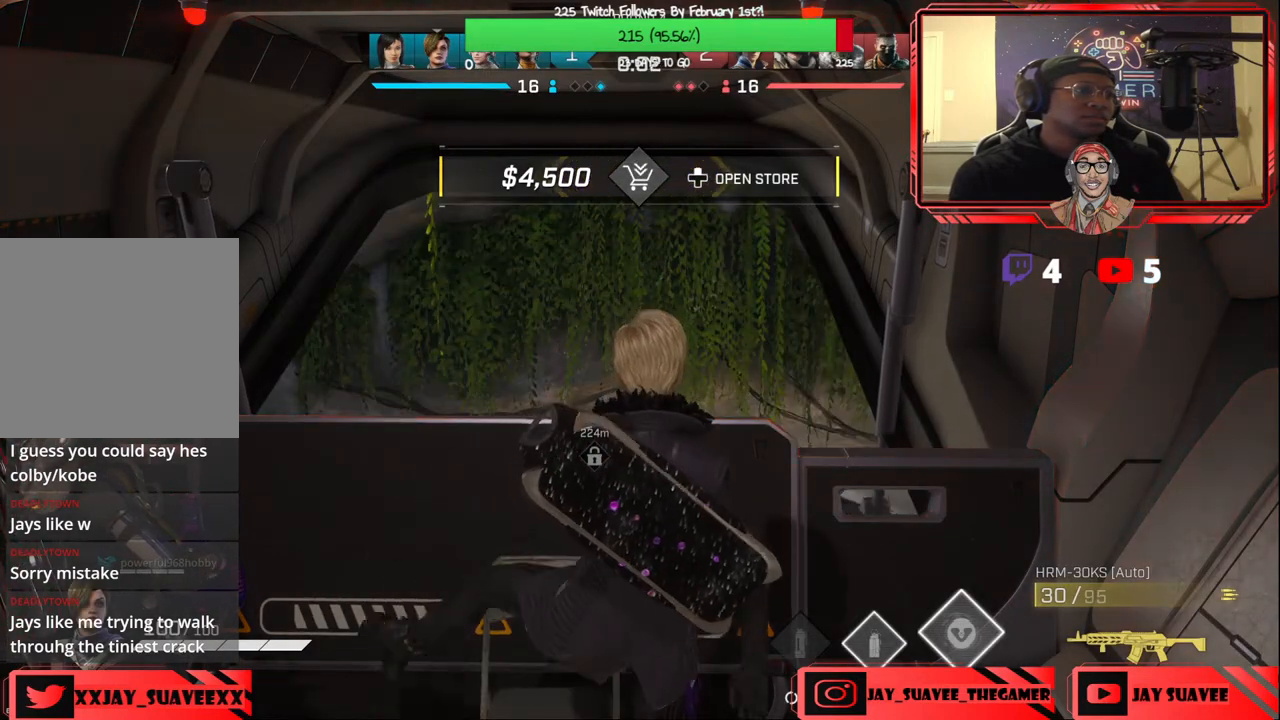
{"buttons": [], "left_stick": "center", "right_stick": "center", "events": []}
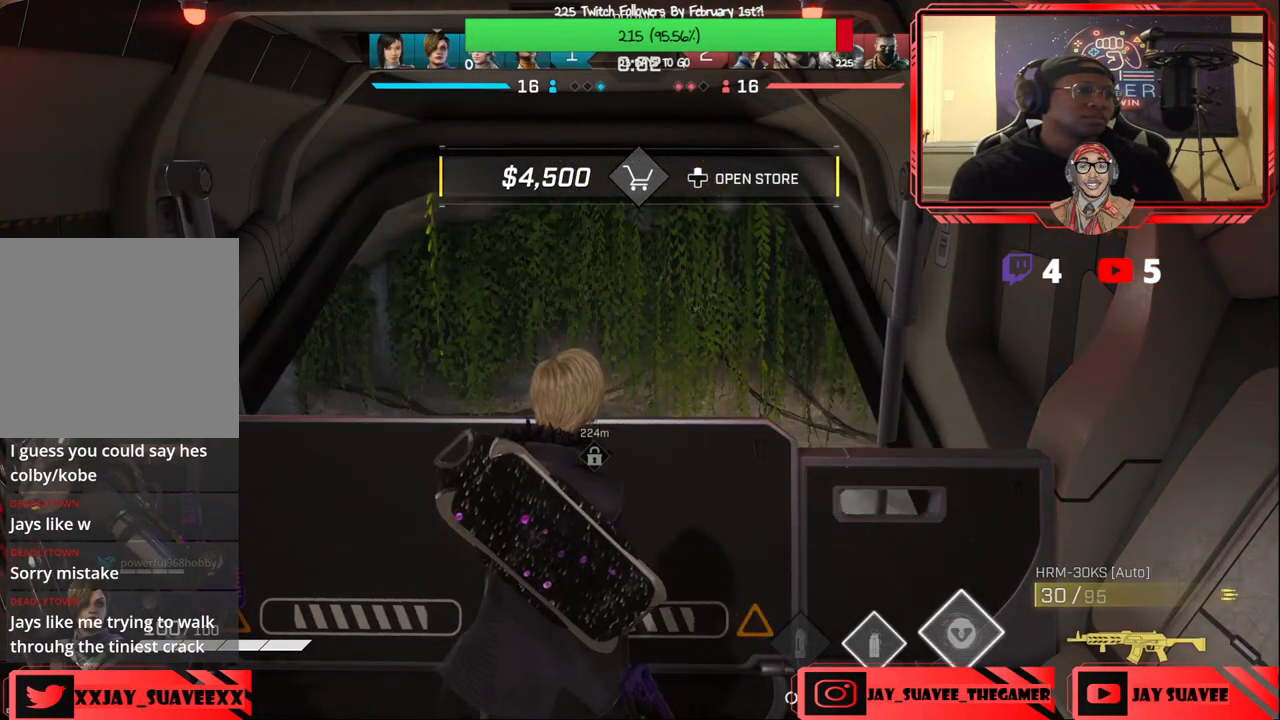
{"buttons": [], "left_stick": "center", "right_stick": "center", "events": []}
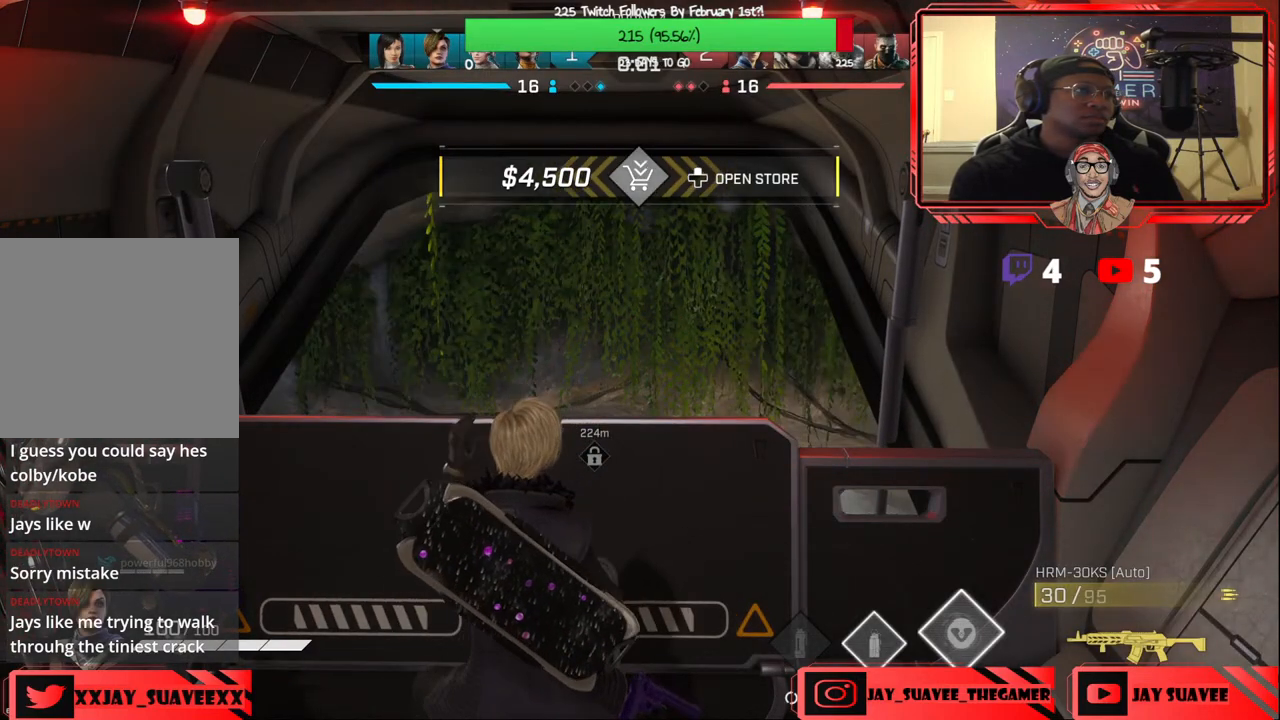
{"buttons": [], "left_stick": "center", "right_stick": "center", "events": []}
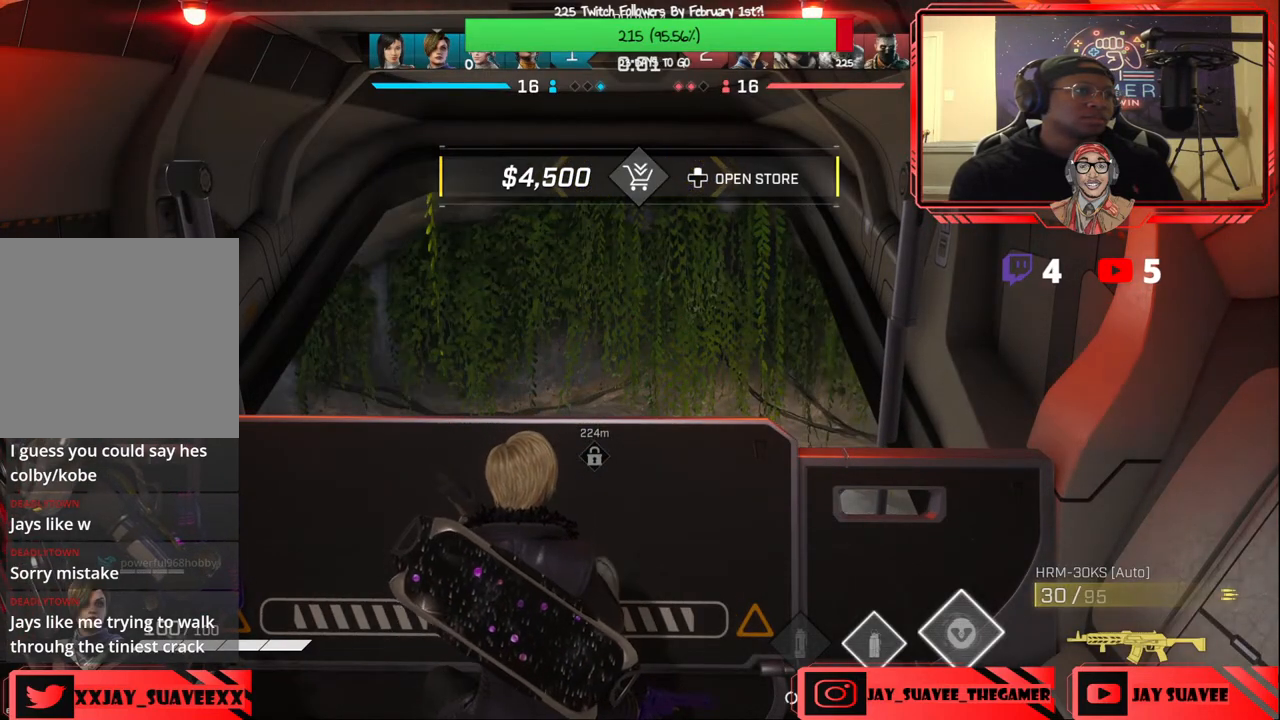
{"buttons": [], "left_stick": "center", "right_stick": "center", "events": []}
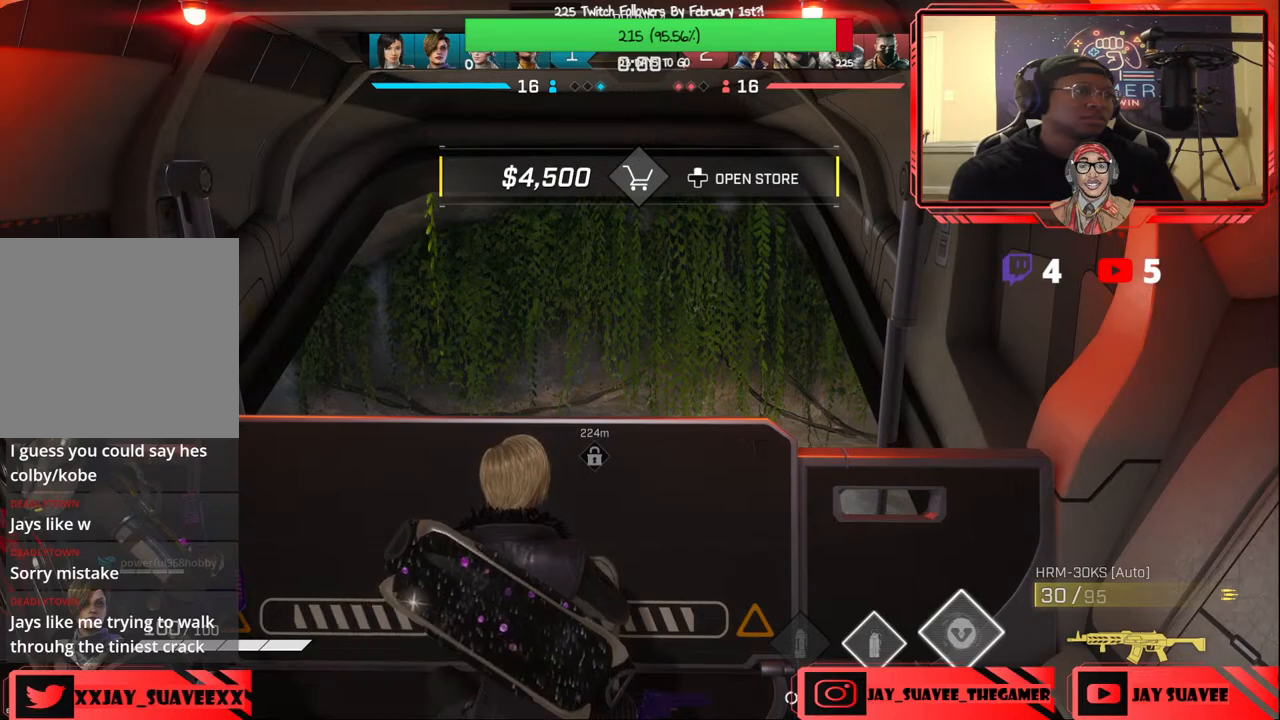
{"buttons": [], "left_stick": "up", "right_stick": "center", "events": [[483, "left_stick", "up"]]}
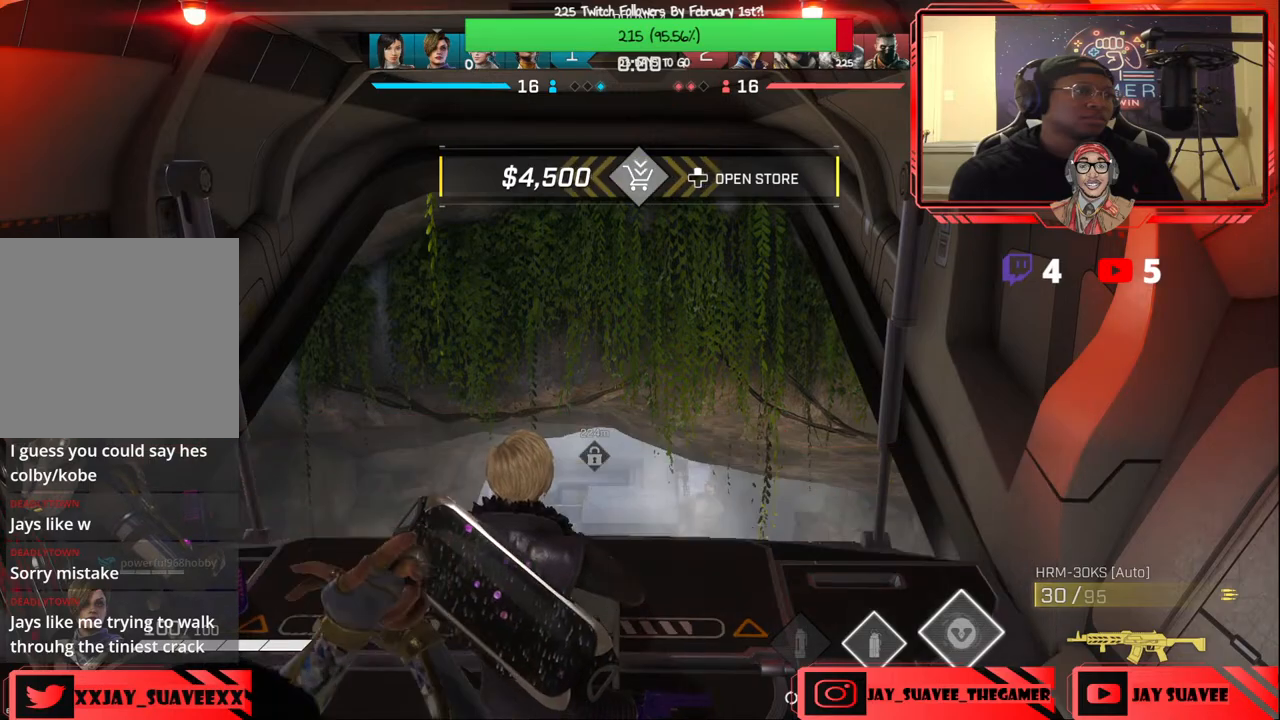
{"buttons": [], "left_stick": "up", "right_stick": "down", "events": [[33, "B", "down"], [83, "B", "up"], [450, "right_stick", "down"]]}
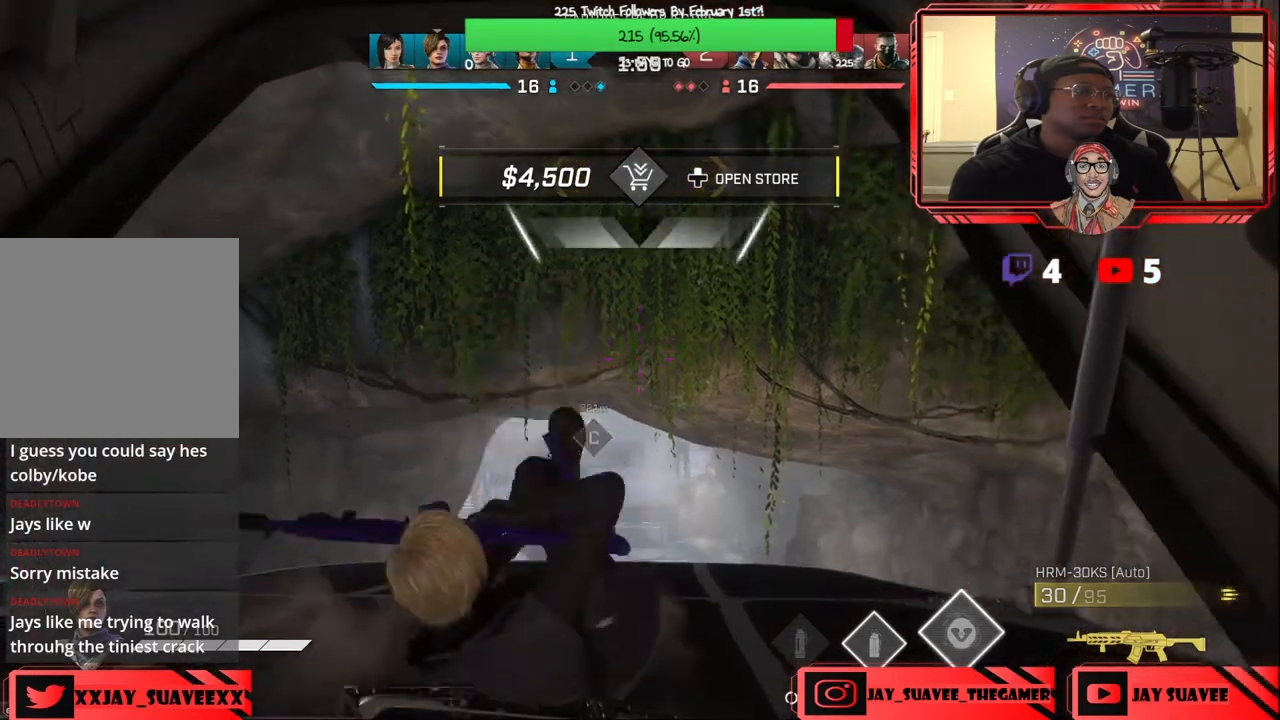
{"buttons": [], "left_stick": "up", "right_stick": "center", "events": [[50, "right_stick", "center"]]}
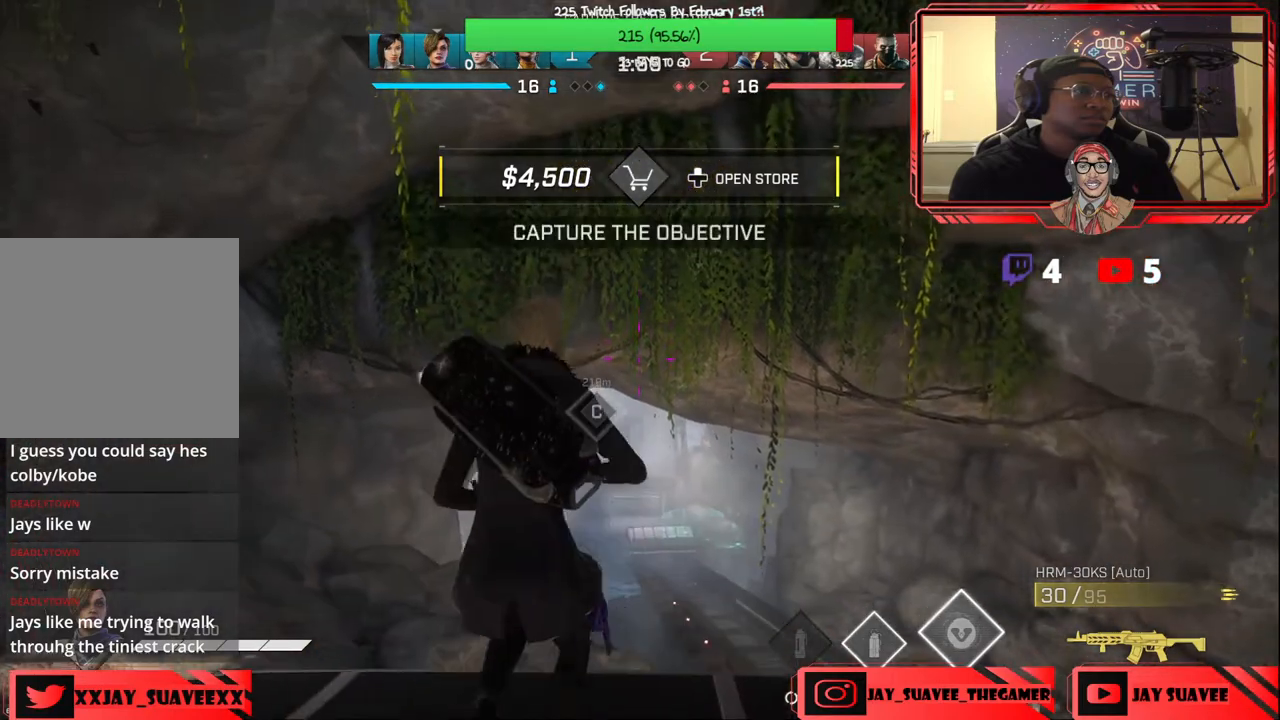
{"buttons": [], "left_stick": "up", "right_stick": "center", "events": []}
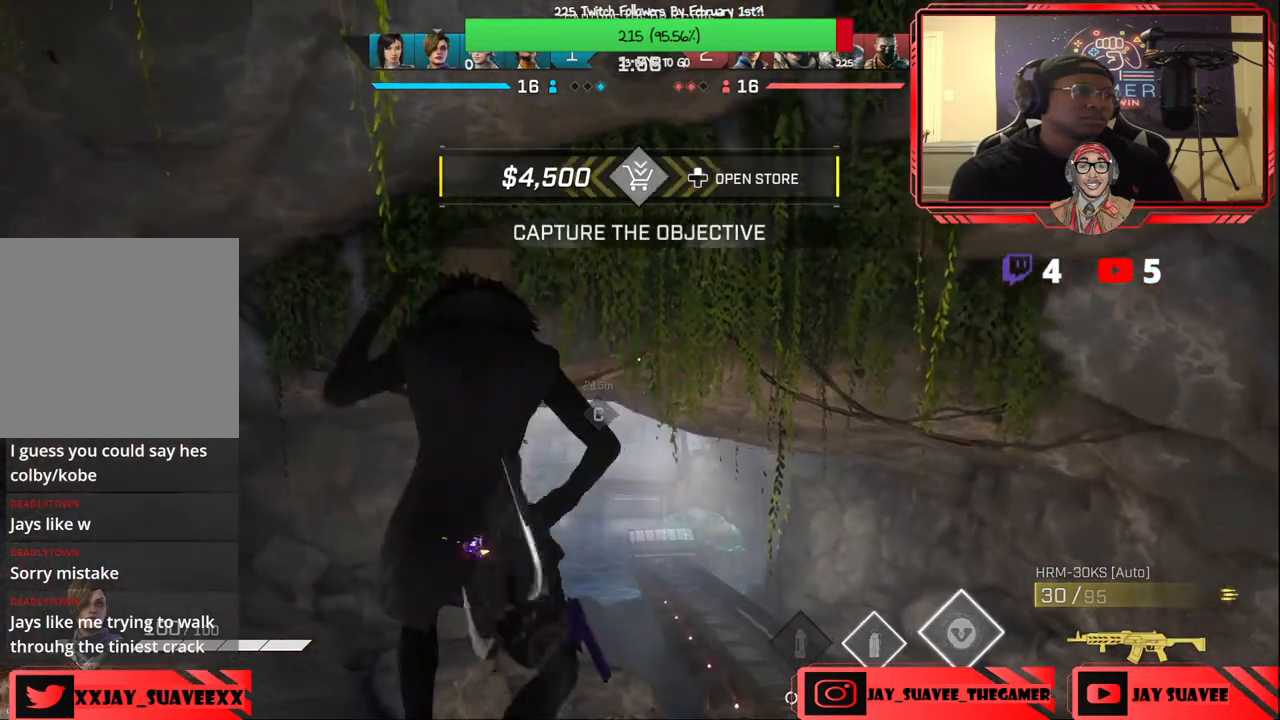
{"buttons": [], "left_stick": "up", "right_stick": "center", "events": [[183, "right_stick", "down"], [300, "right_stick", "center"]]}
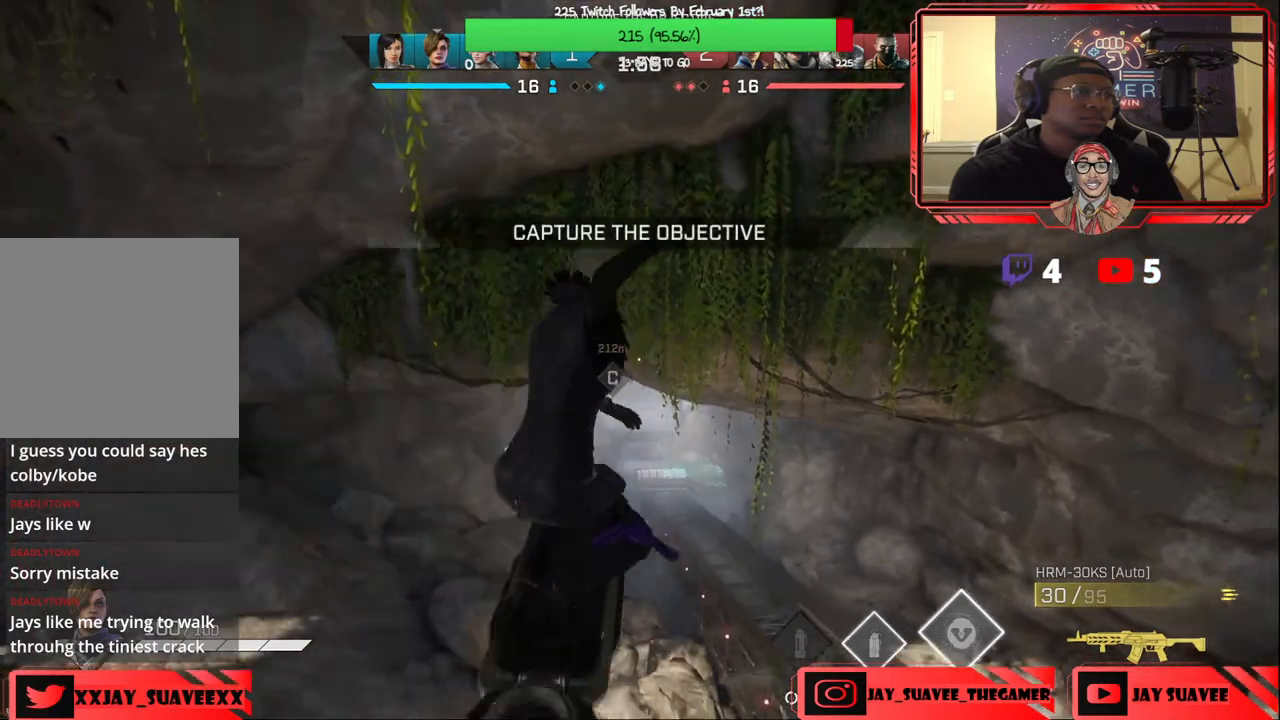
{"buttons": [], "left_stick": "up", "right_stick": "center", "events": []}
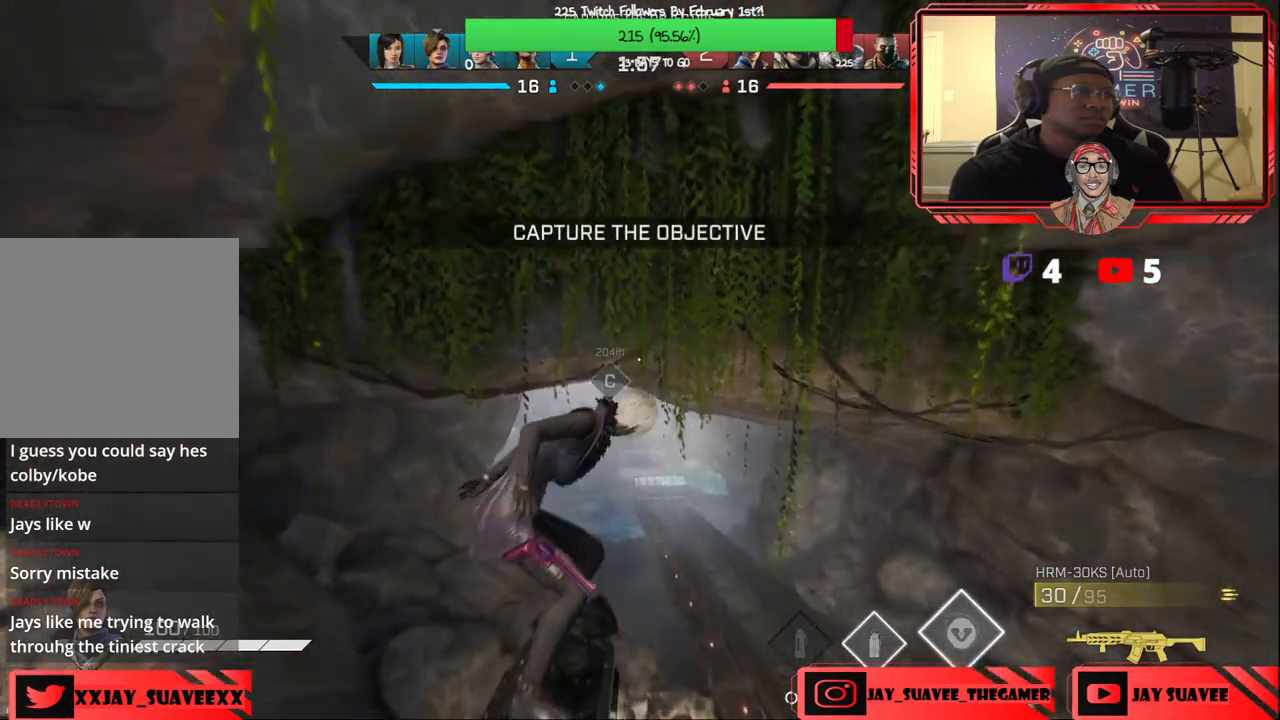
{"buttons": [], "left_stick": "up", "right_stick": "center", "events": []}
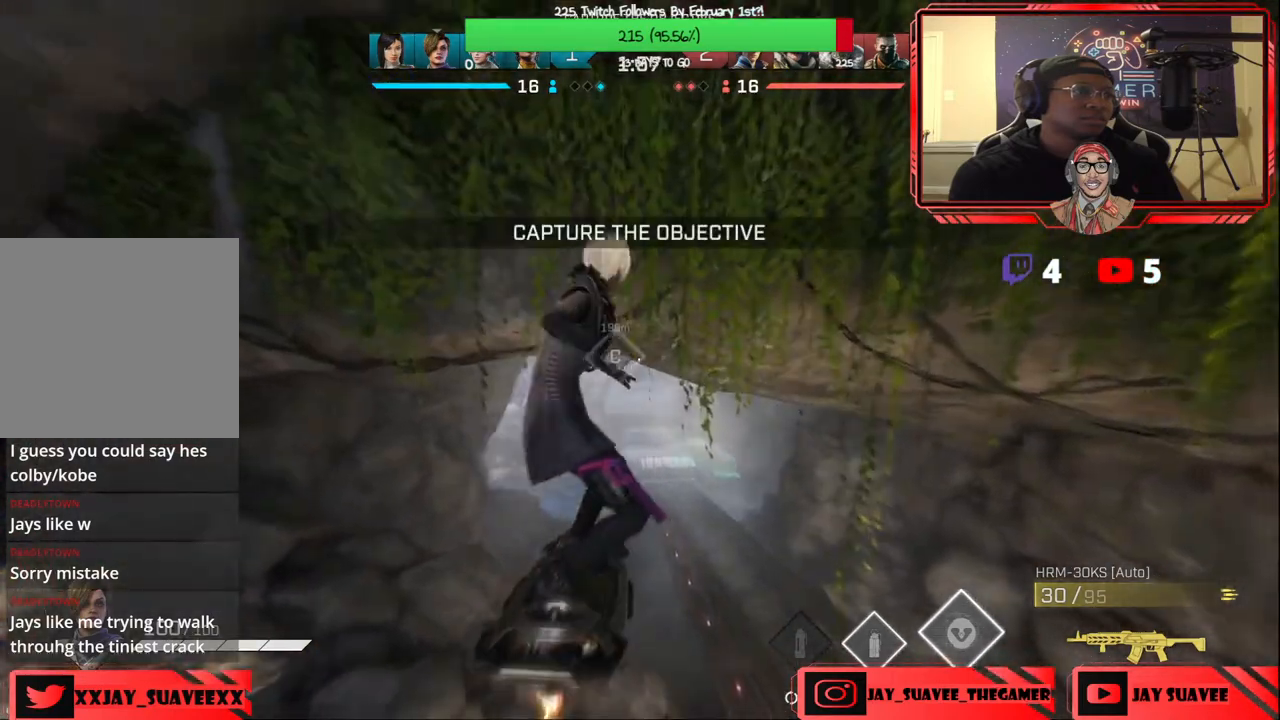
{"buttons": [], "left_stick": "up", "right_stick": "center", "events": []}
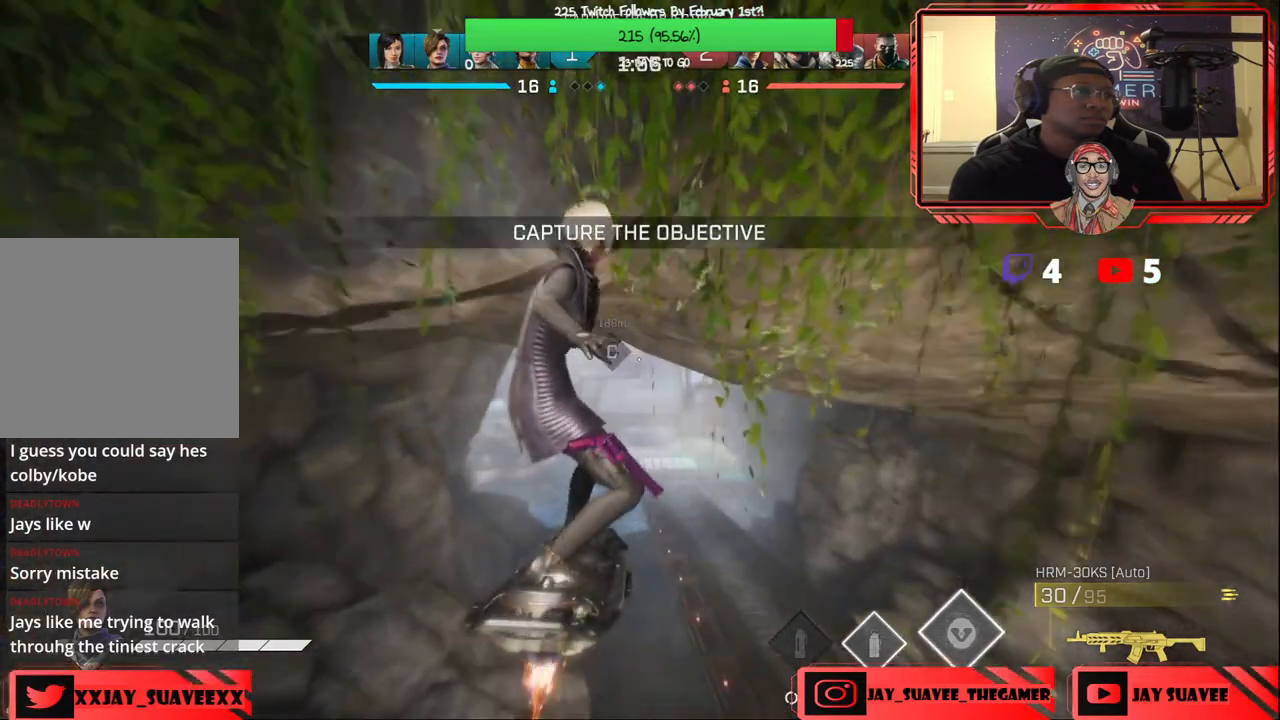
{"buttons": [], "left_stick": "up", "right_stick": "center", "events": []}
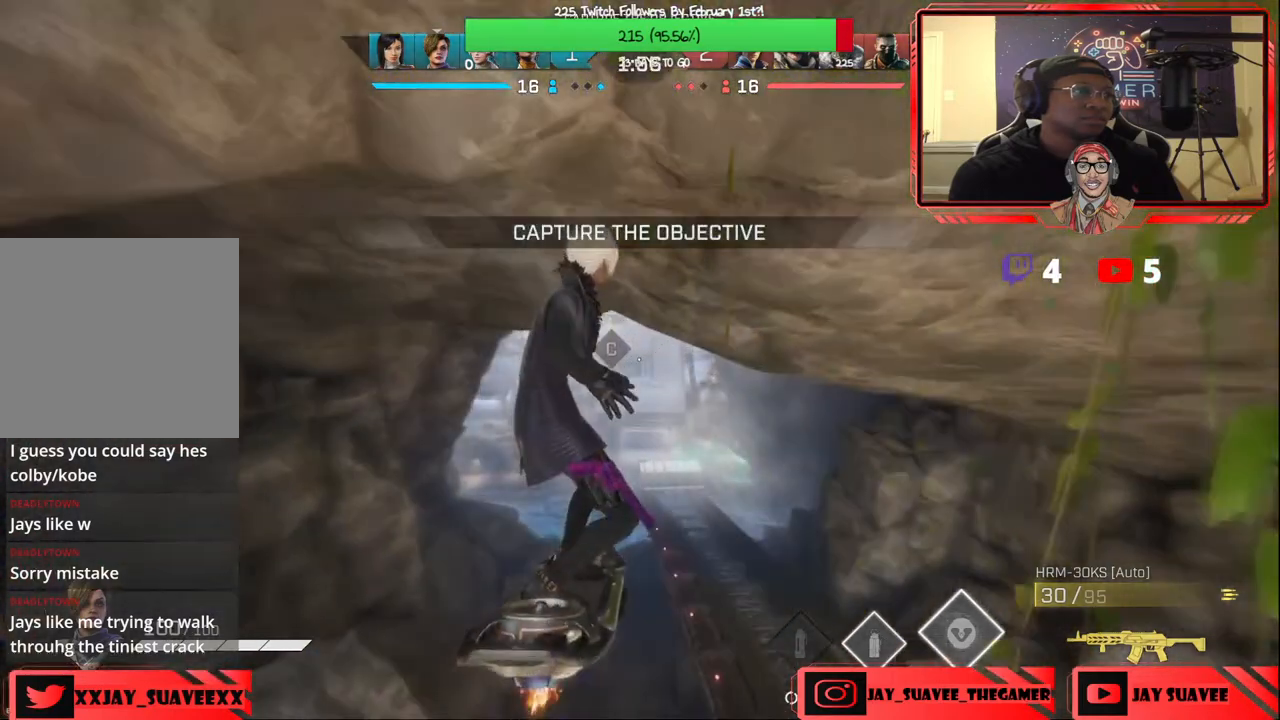
{"buttons": [], "left_stick": "up", "right_stick": "center", "events": []}
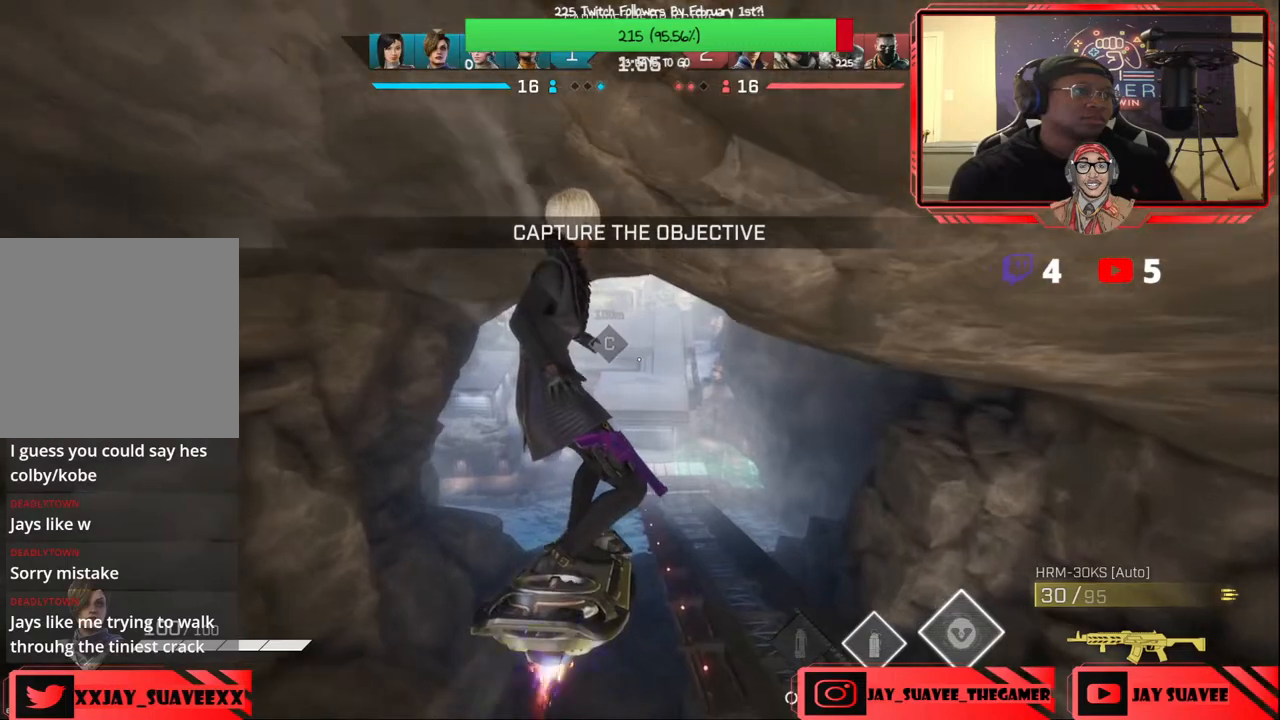
{"buttons": [], "left_stick": "up", "right_stick": "center", "events": []}
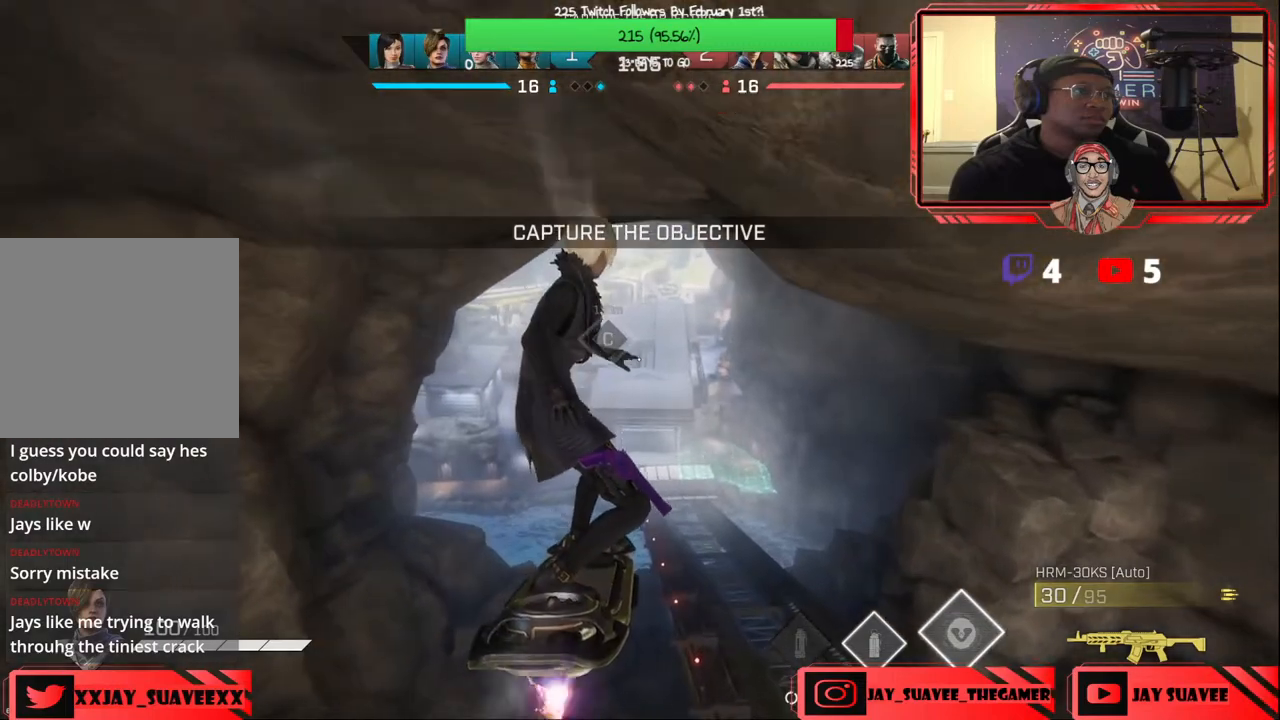
{"buttons": [], "left_stick": "up", "right_stick": "center", "events": []}
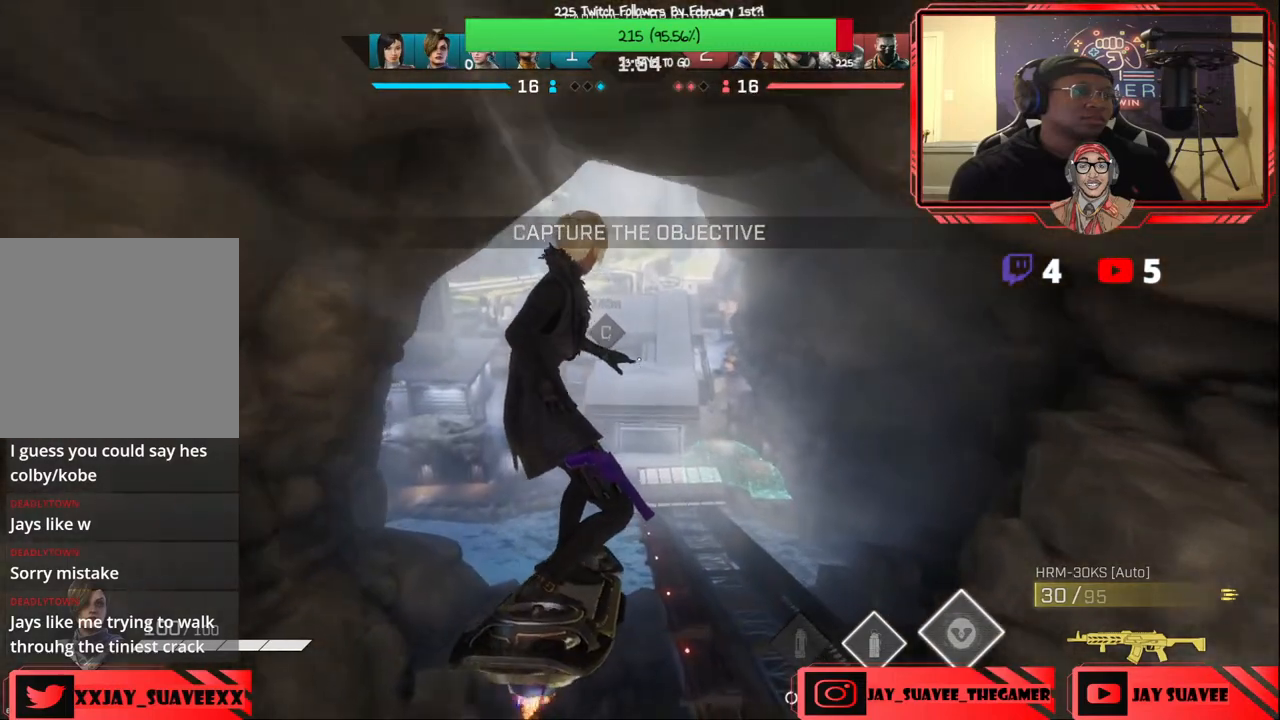
{"buttons": [], "left_stick": "up", "right_stick": "center", "events": []}
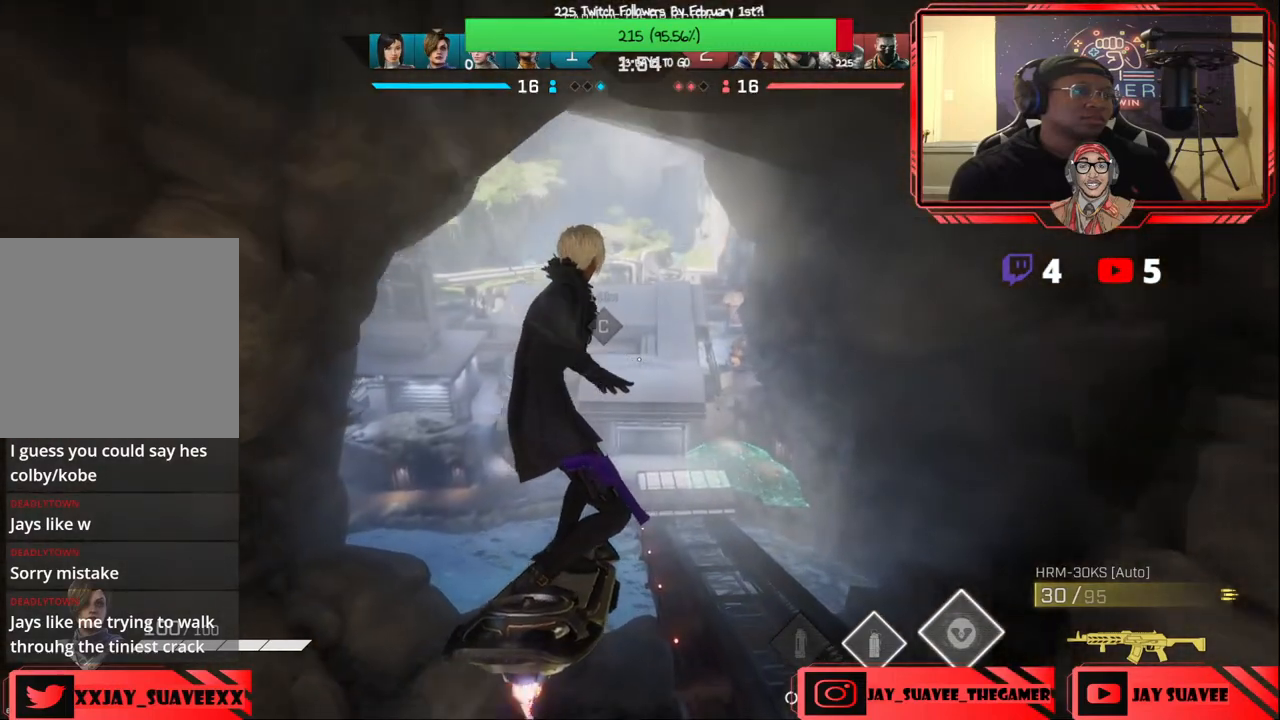
{"buttons": [], "left_stick": "up", "right_stick": "center", "events": []}
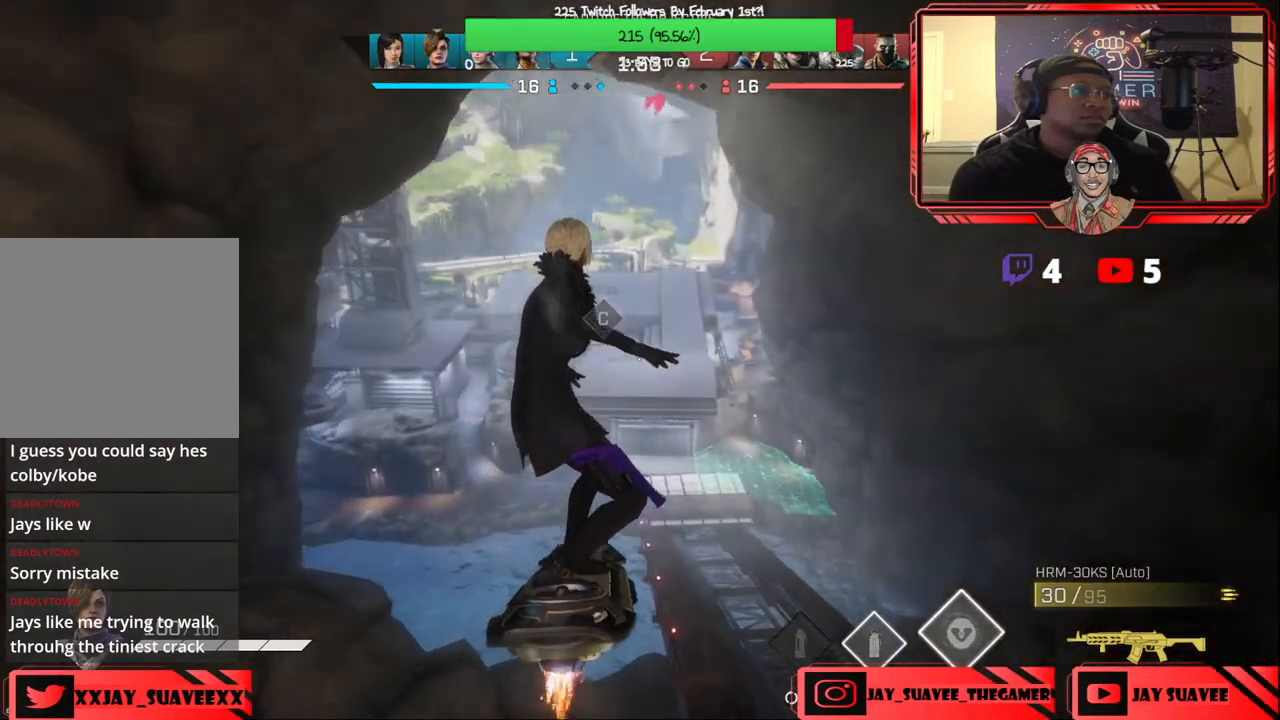
{"buttons": [], "left_stick": "up", "right_stick": "center", "events": []}
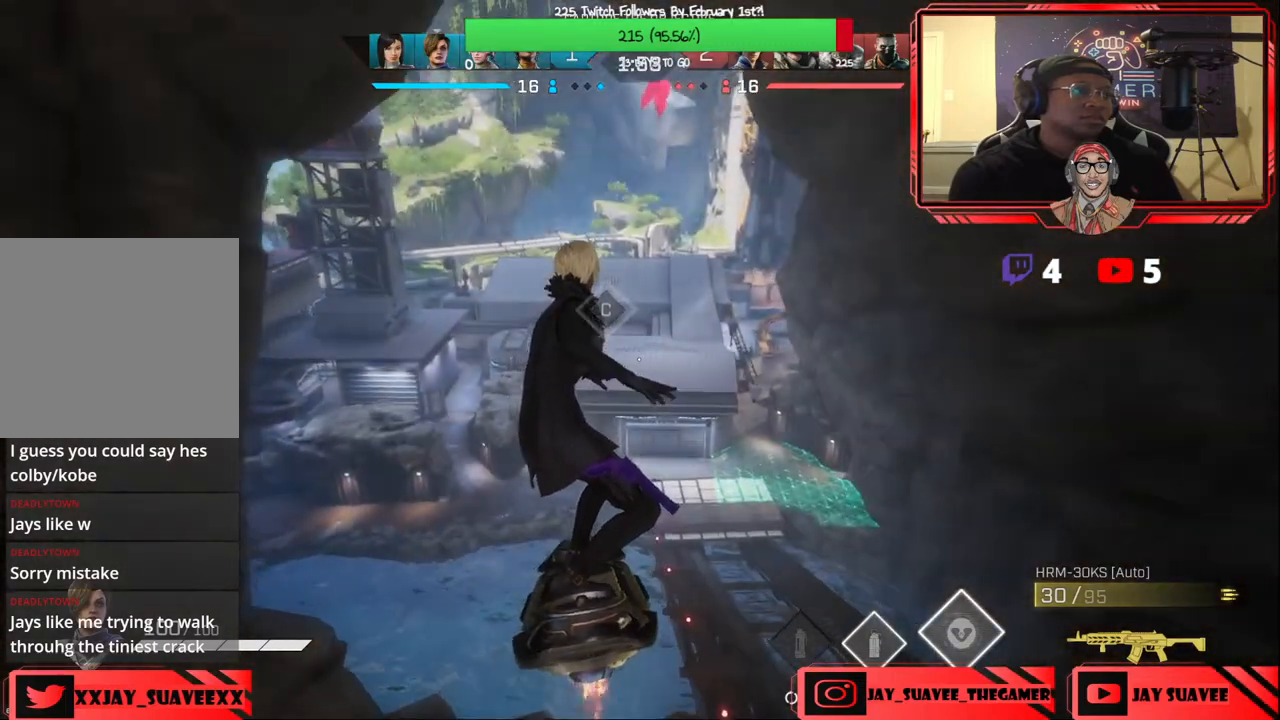
{"buttons": [], "left_stick": "up-right", "right_stick": "center", "events": [[400, "left_stick", "up-right"]]}
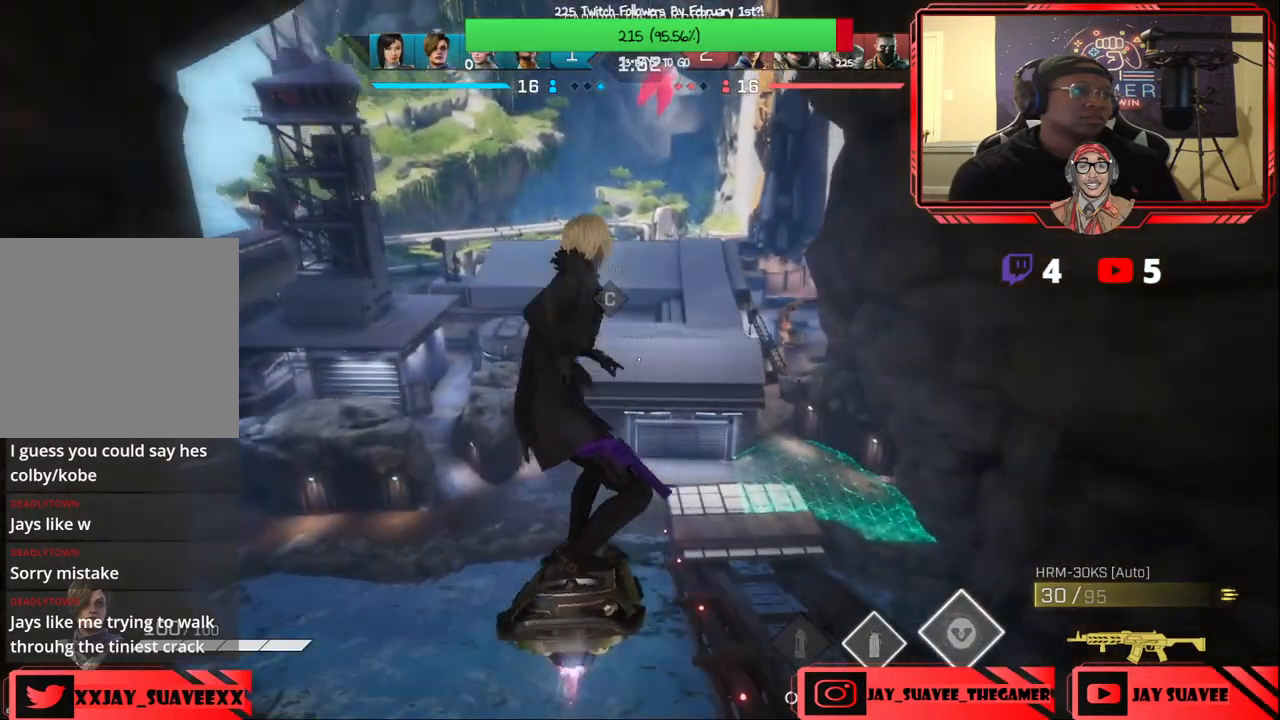
{"buttons": [], "left_stick": "up-right", "right_stick": "center", "events": []}
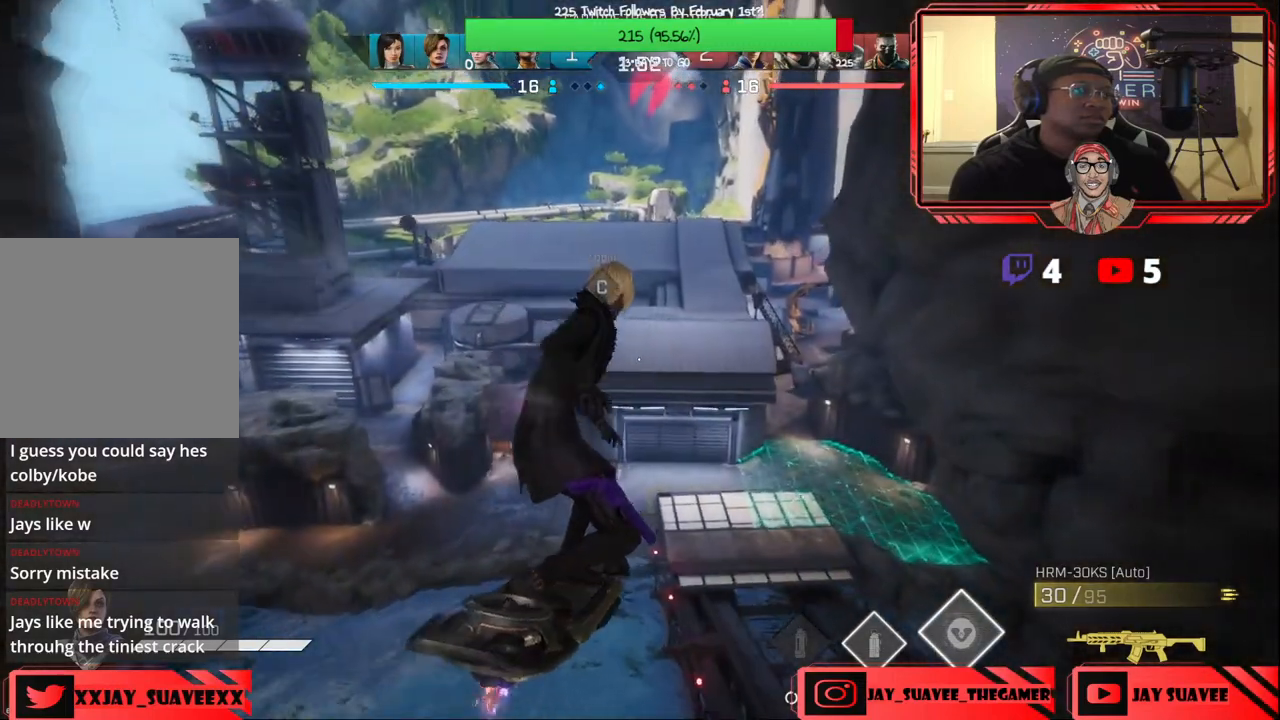
{"buttons": [], "left_stick": "up-right", "right_stick": "center", "events": []}
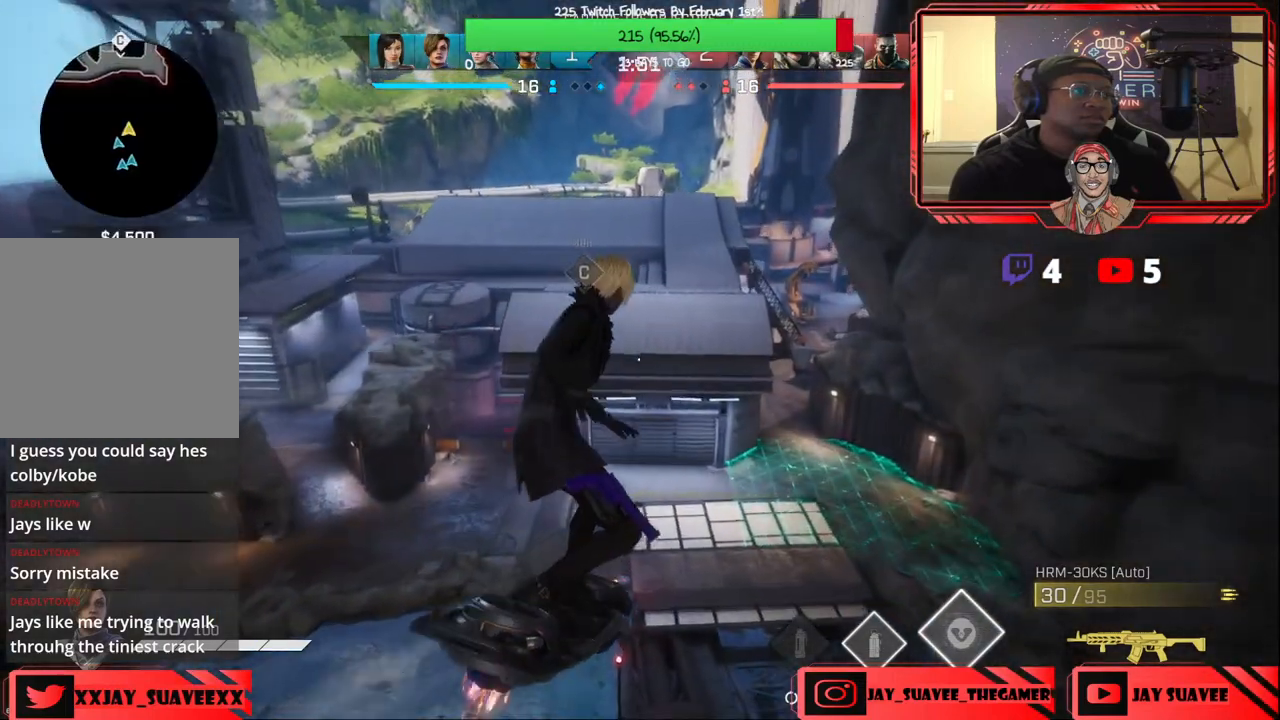
{"buttons": [], "left_stick": "up-right", "right_stick": "center", "events": []}
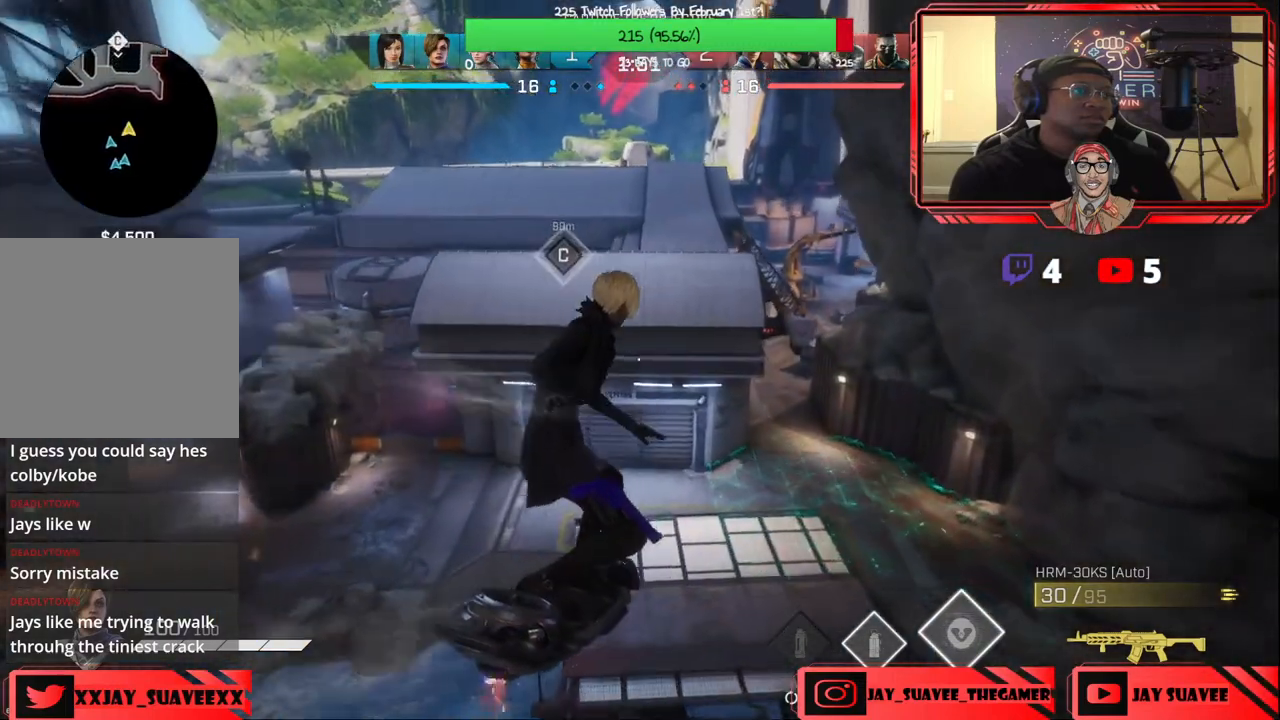
{"buttons": [], "left_stick": "up-right", "right_stick": "center", "events": []}
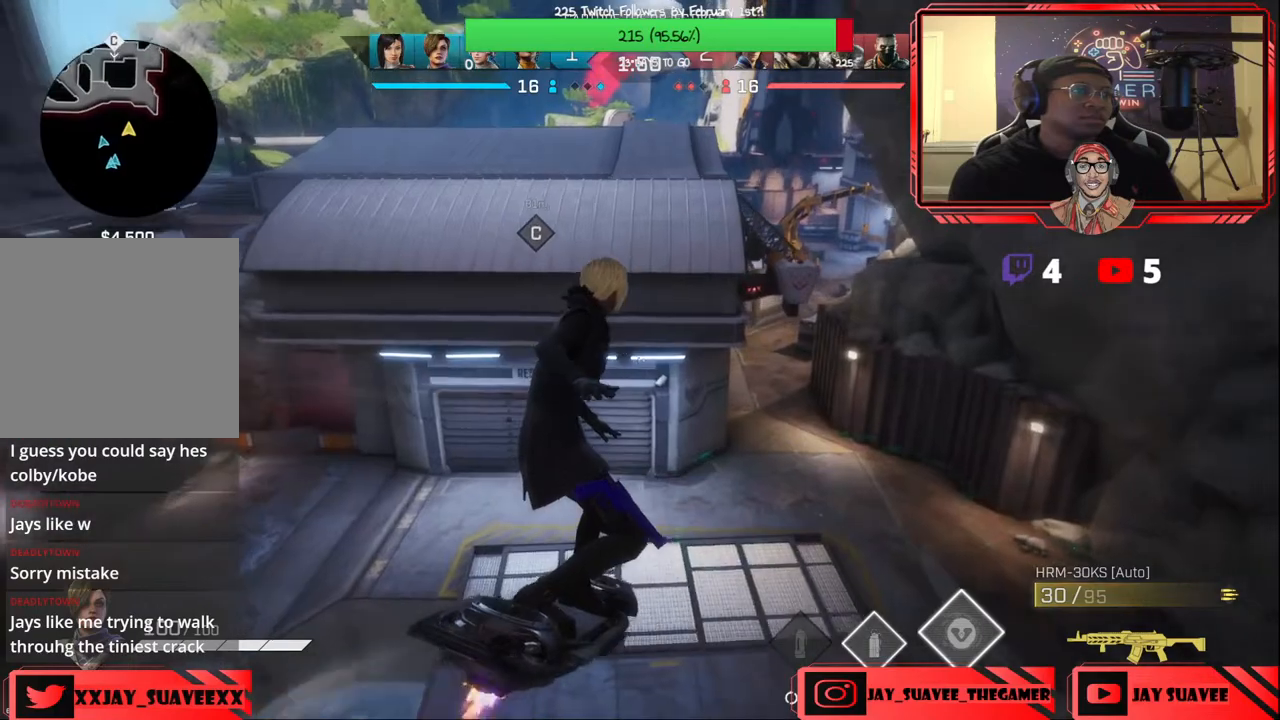
{"buttons": [], "left_stick": "up", "right_stick": "center", "events": [[100, "left_stick", "up"]]}
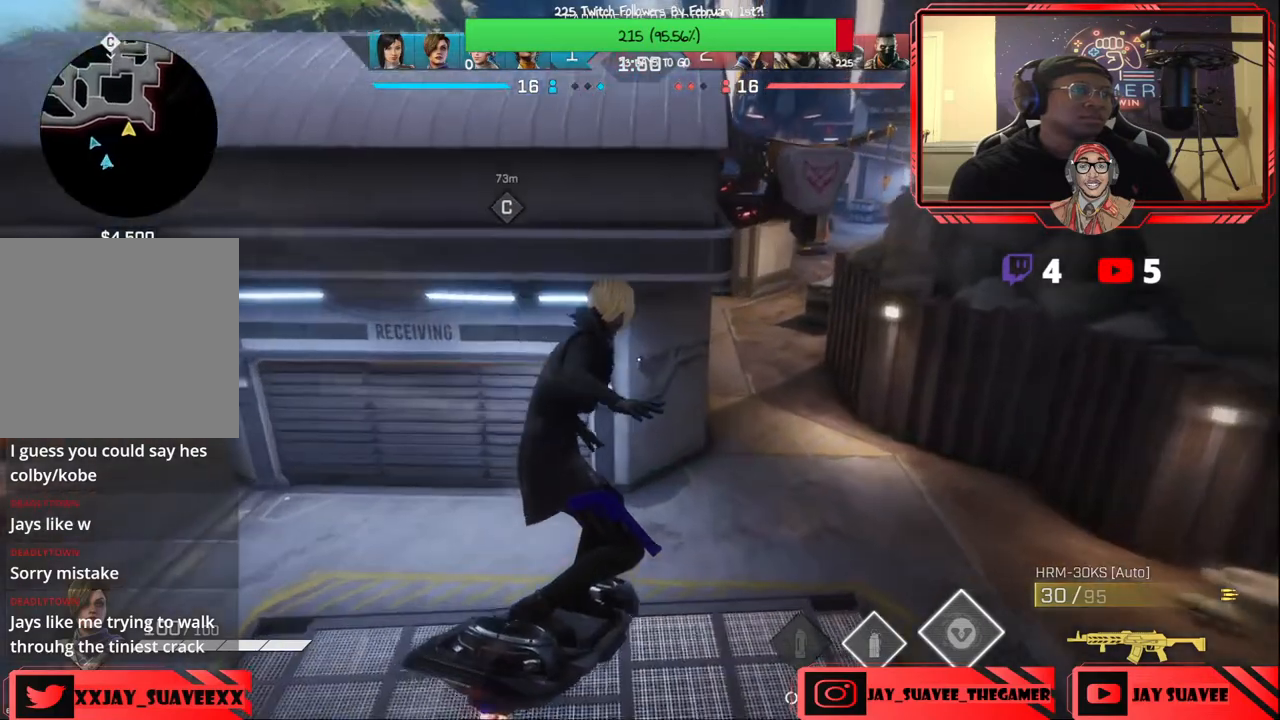
{"buttons": [], "left_stick": "up", "right_stick": "center", "events": []}
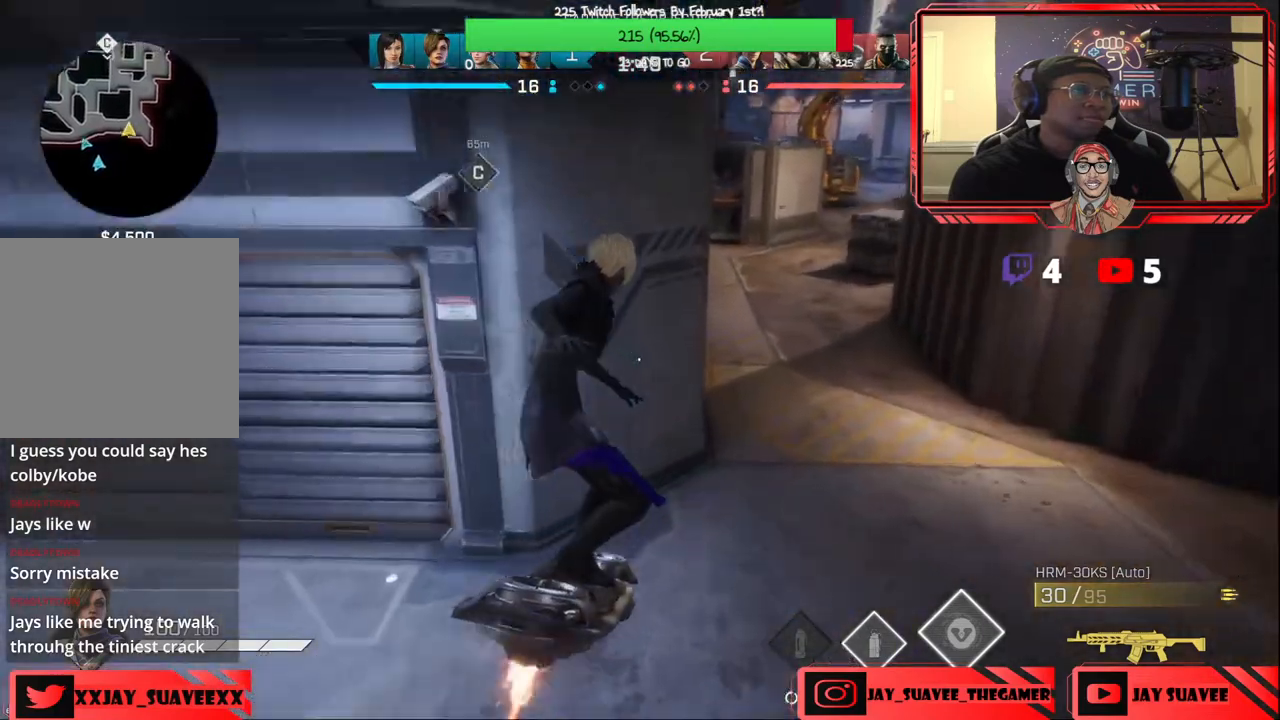
{"buttons": [], "left_stick": "up-right", "right_stick": "center", "events": [[17, "left_stick", "up-right"], [250, "right_stick", "up"], [500, "right_stick", "center"]]}